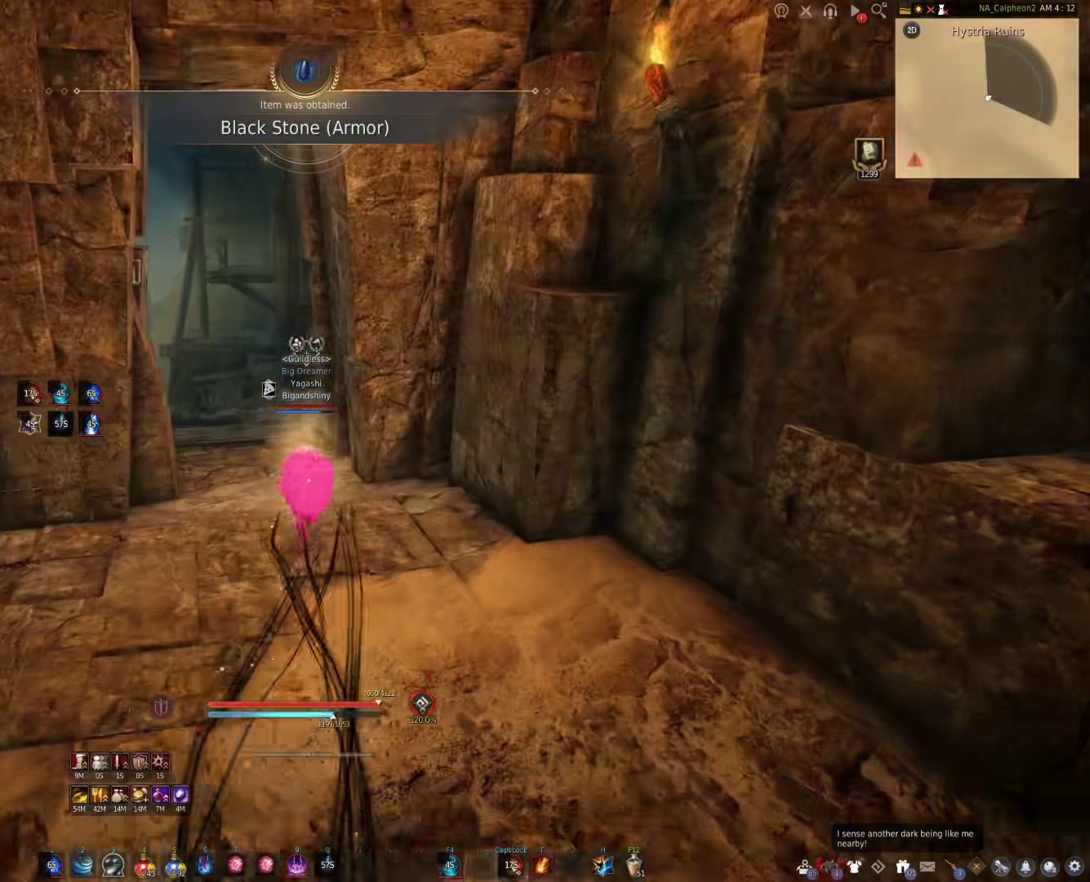
Gameplay with keyboard and mouse; each line is a JSON object with the keys and mouse buttons held at the frame after it. "events" lists presses ("down") and releases ("up") of "a", "c", "d", "e", "f", "q", "s", "shift", "space", "tab", "w", "mouse_left" and "mouse_right" between this image and that frame as [ms after this image, input, new state], when the widget could be followed in between. "mouse_left", "mouse_right" = the "left", "right" buttons of the "mouse" list. No other keys are recorded. Mouse movement is not recorded.
{"keys": ["w"], "mouse": [], "events": [[117, "shift", "up"]]}
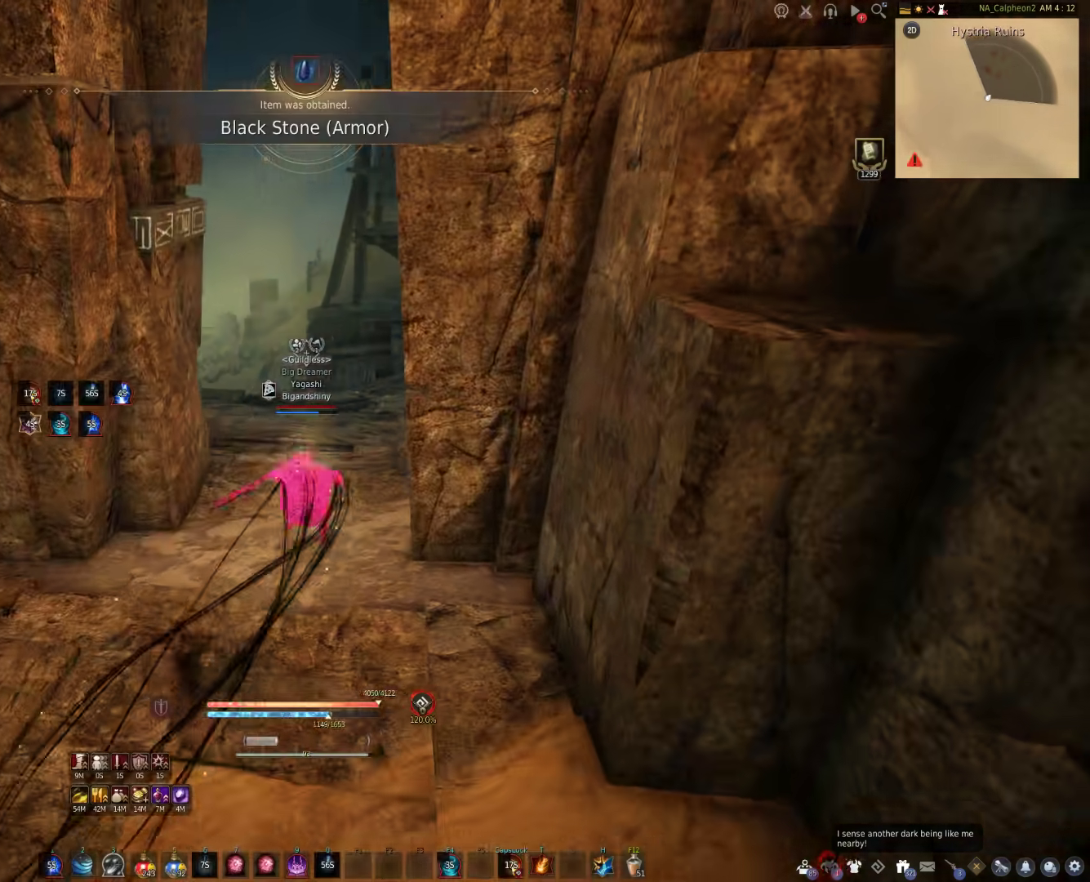
{"keys": [], "mouse": [], "events": [[33, "w", "up"]]}
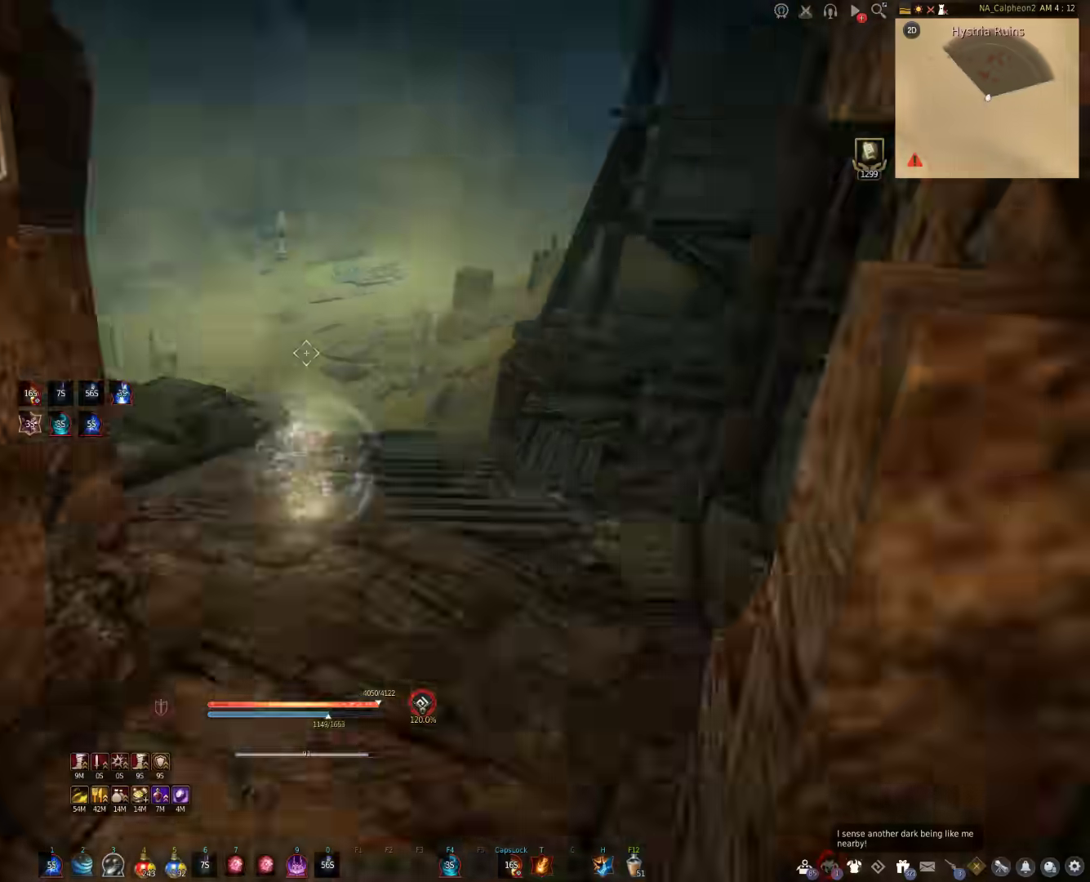
{"keys": ["shift", "w"], "mouse": [], "events": [[83, "space", "down"], [283, "space", "up"], [367, "w", "down"], [483, "shift", "down"]]}
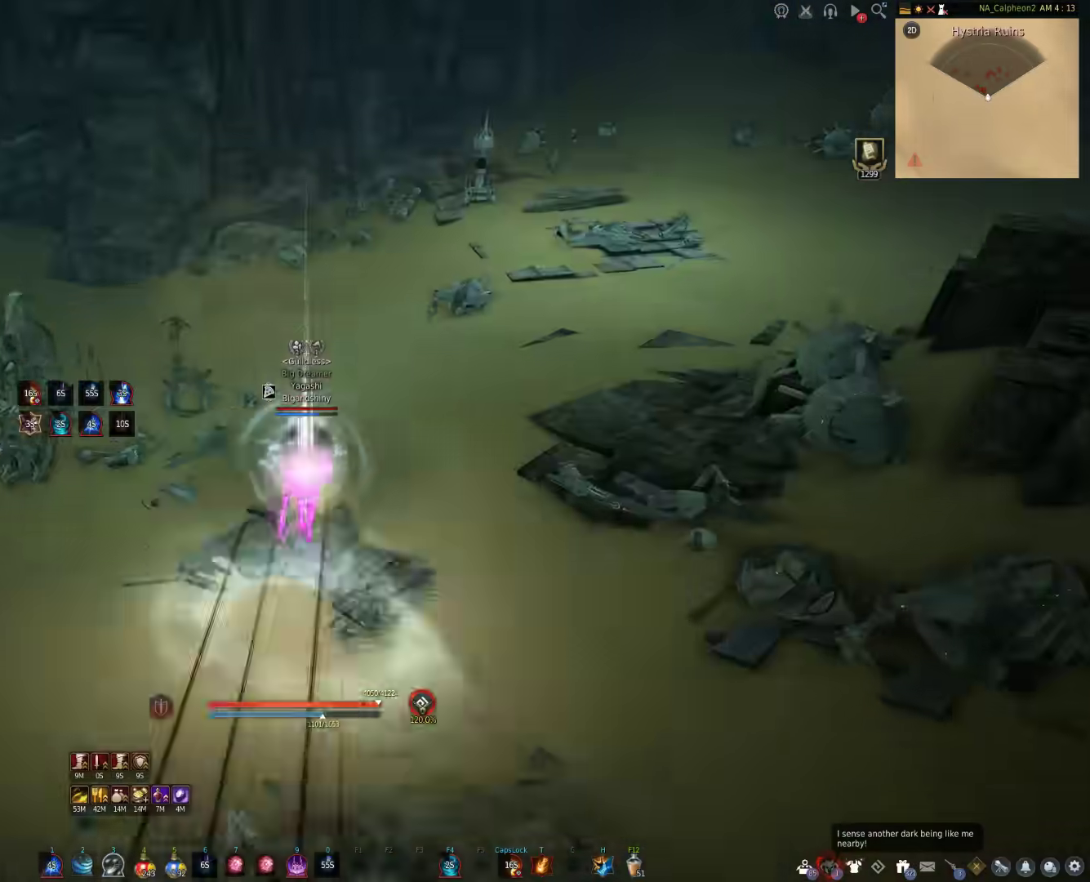
{"keys": ["shift"], "mouse": ["right"], "events": [[283, "mouse_right", "down"], [383, "w", "up"]]}
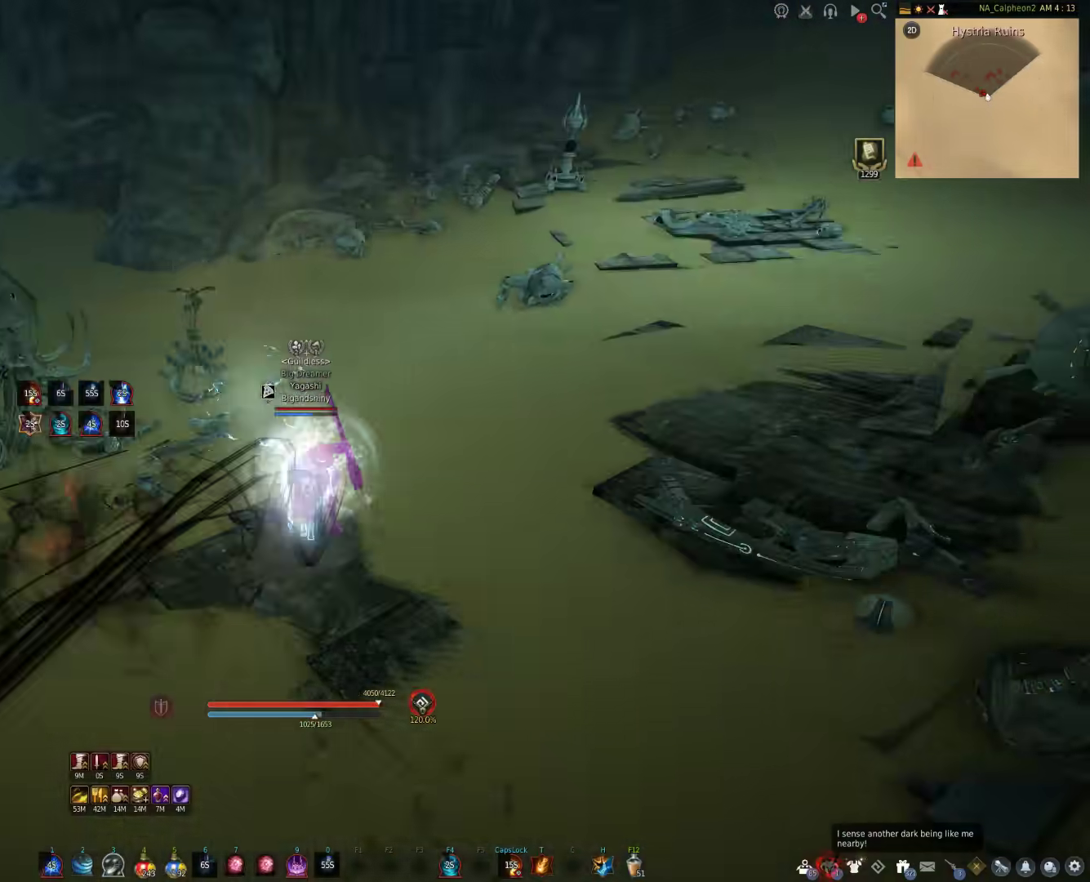
{"keys": [], "mouse": ["right"], "events": [[83, "shift", "up"]]}
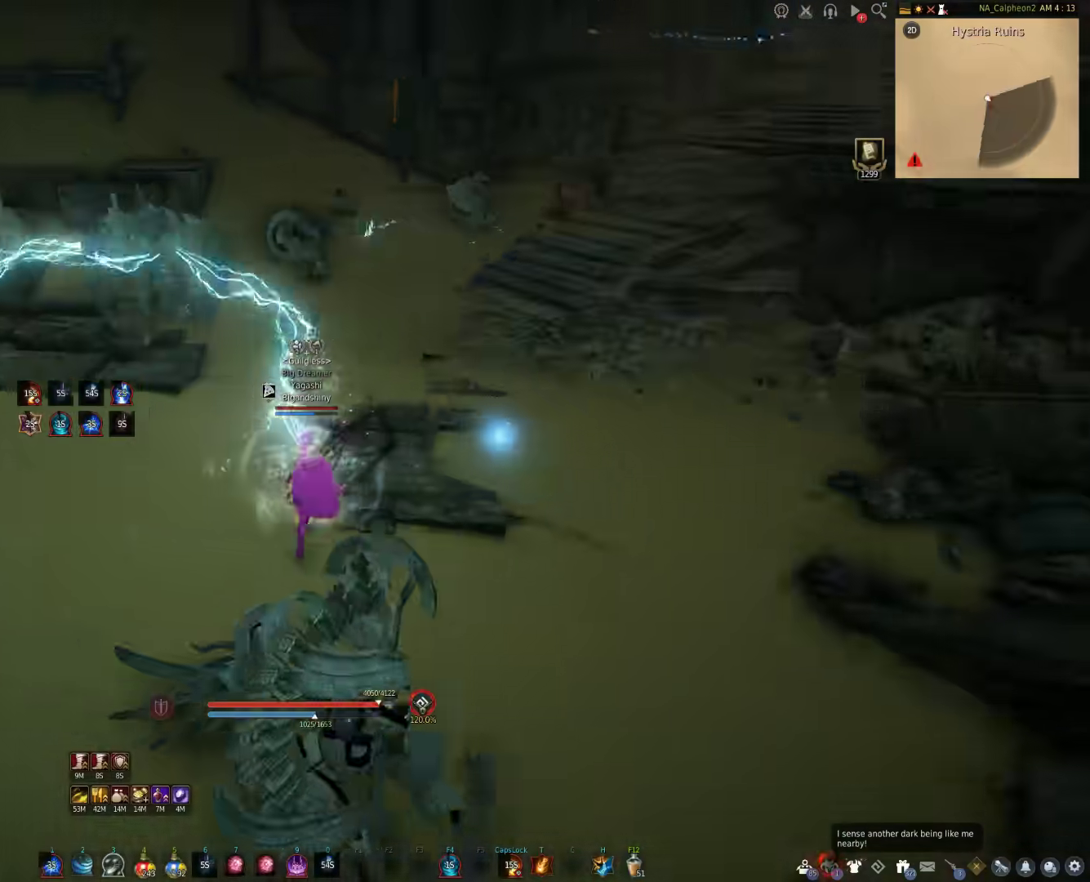
{"keys": [], "mouse": ["right"], "events": []}
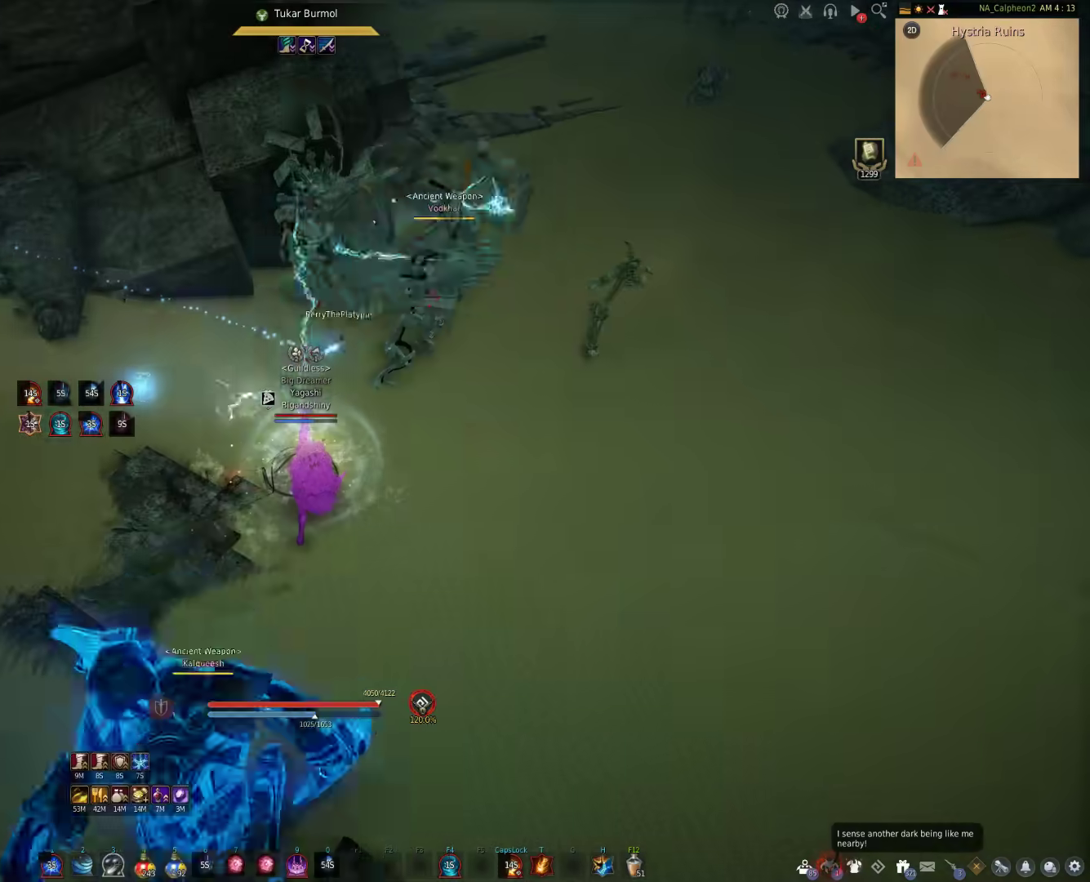
{"keys": ["w"], "mouse": [], "events": [[283, "mouse_right", "up"], [317, "w", "down"]]}
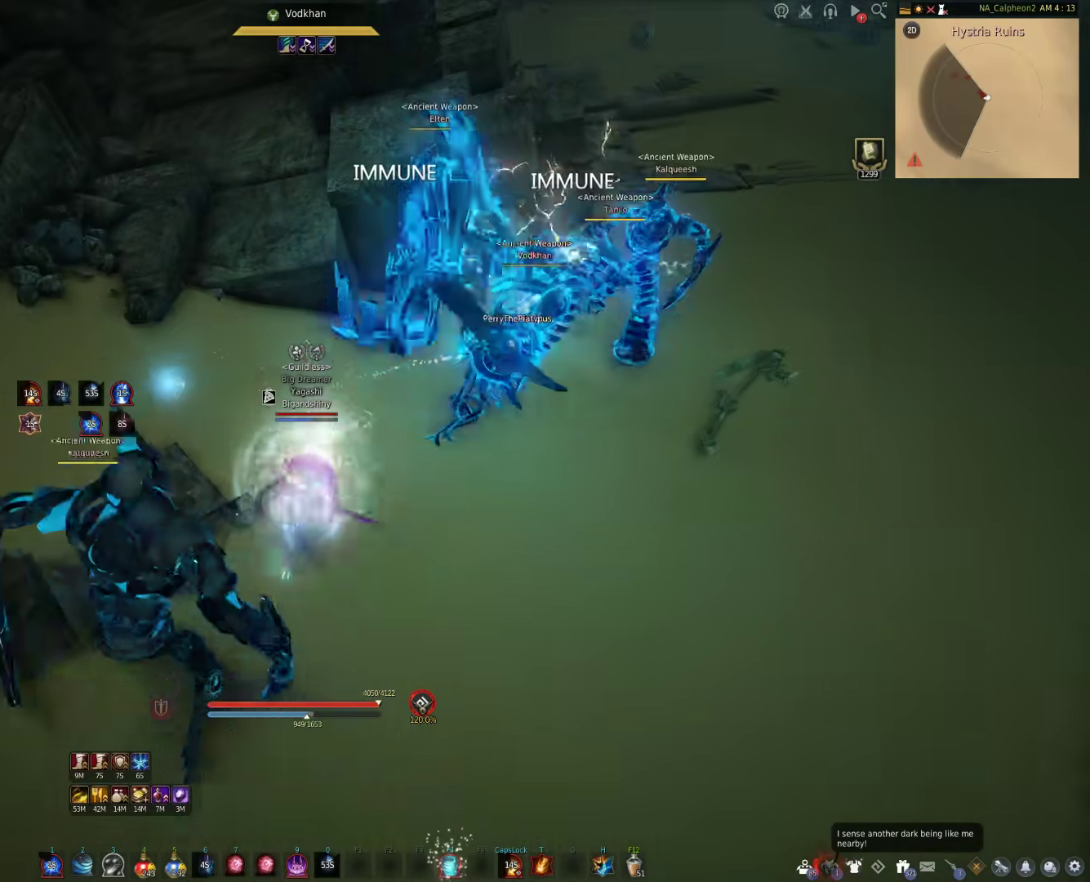
{"keys": ["w"], "mouse": ["right"], "events": [[233, "mouse_right", "down"]]}
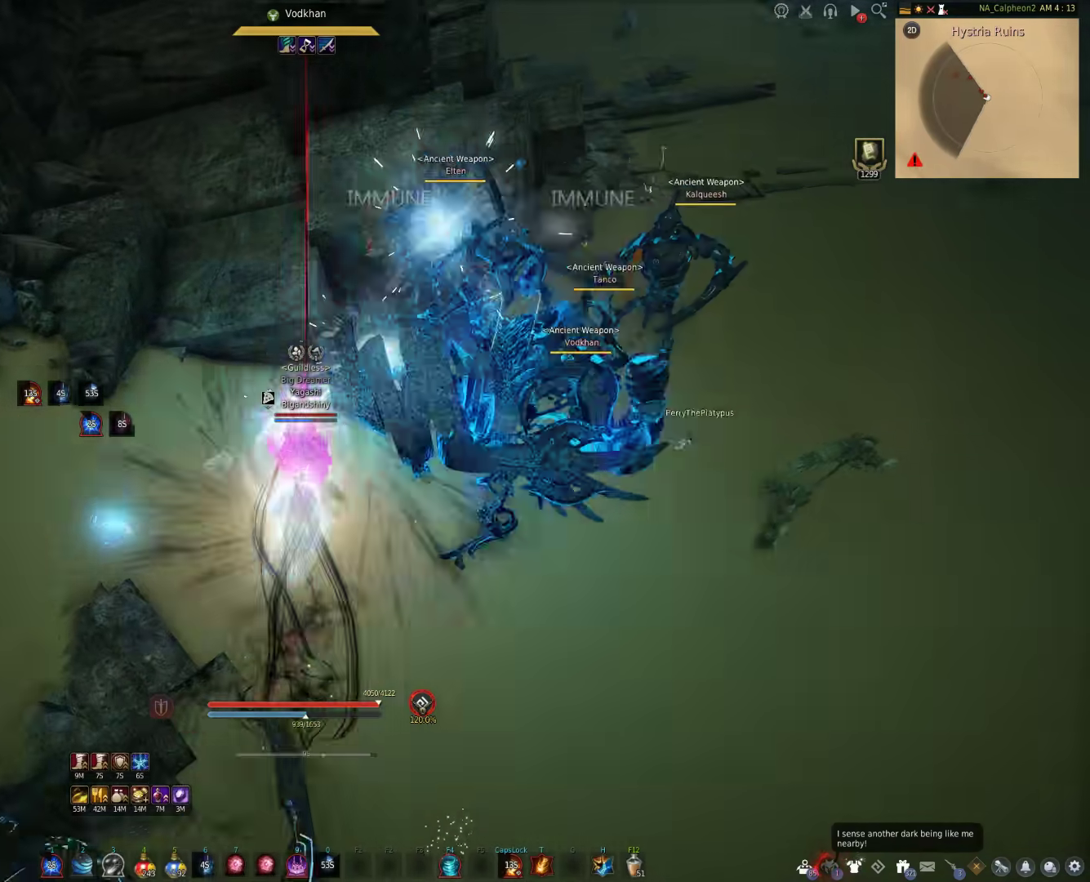
{"keys": ["s"], "mouse": [], "events": [[333, "w", "up"], [350, "mouse_right", "up"], [467, "s", "down"]]}
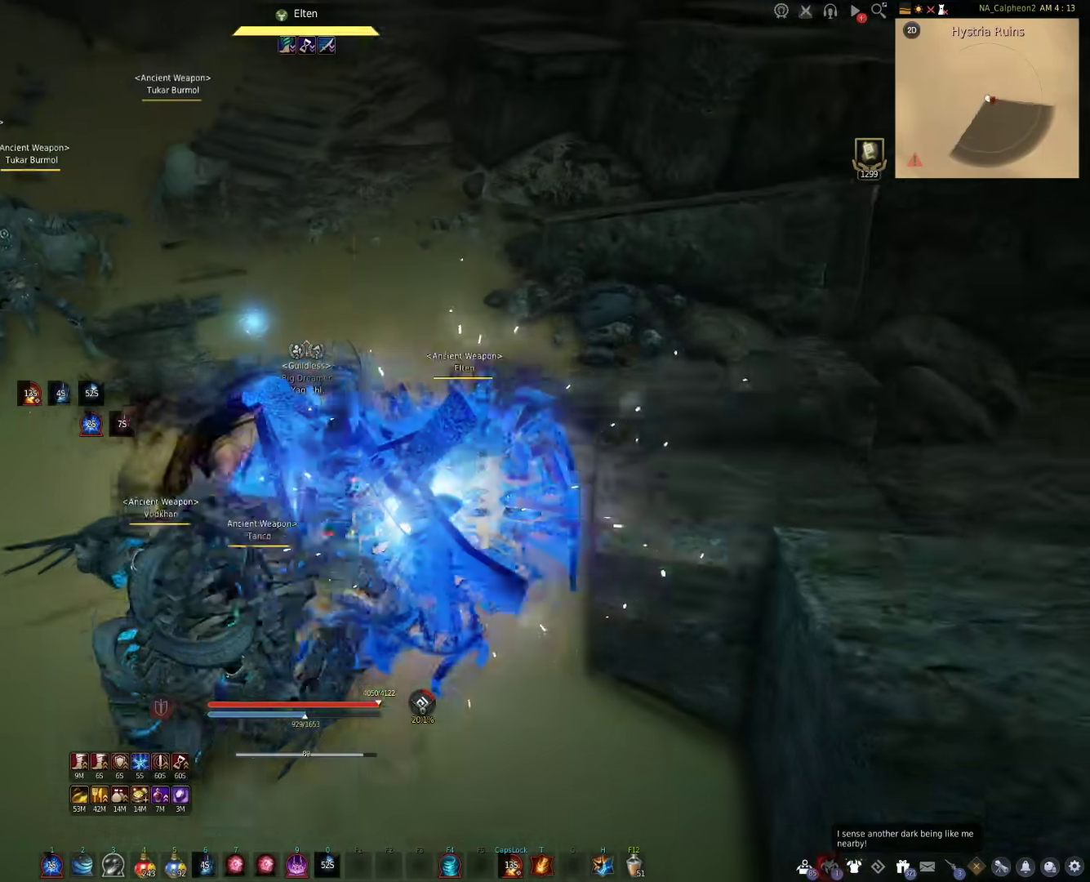
{"keys": [], "mouse": [], "events": [[33, "shift", "down"], [383, "shift", "up"], [433, "s", "up"]]}
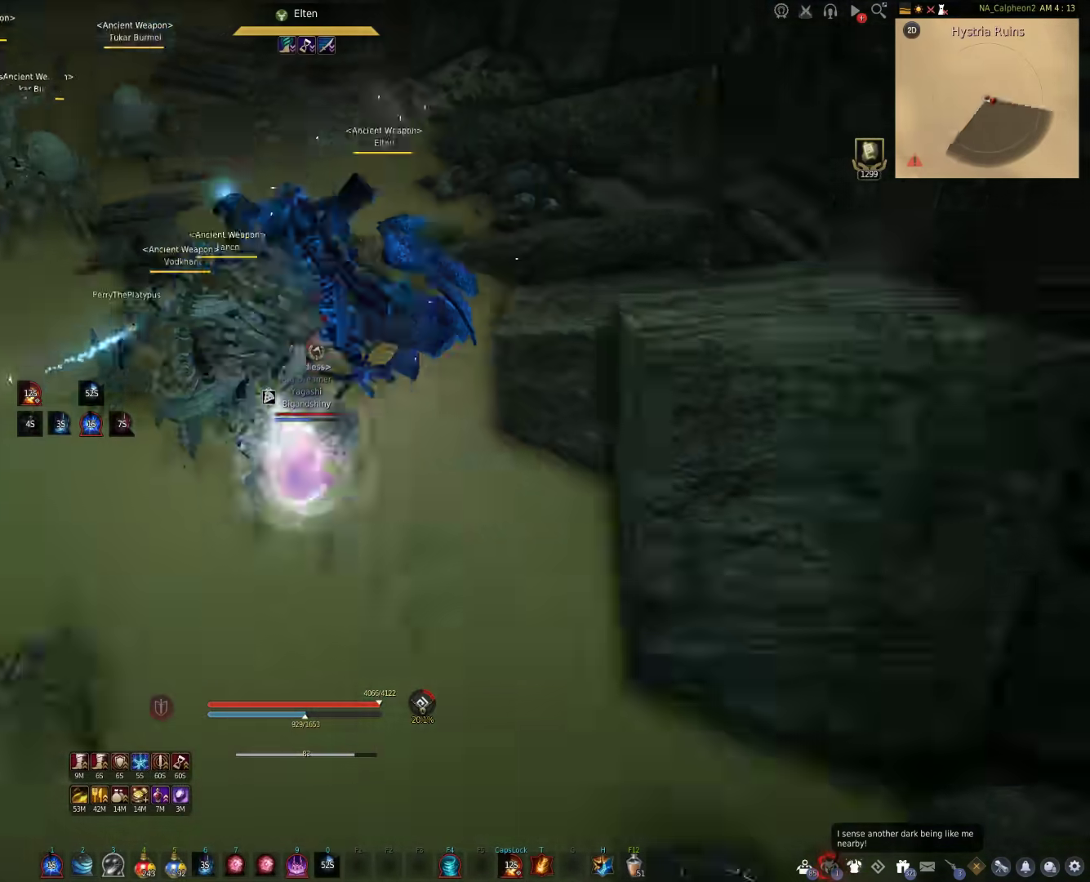
{"keys": ["w"], "mouse": [], "events": [[17, "d", "down"], [100, "d", "up"], [117, "w", "down"]]}
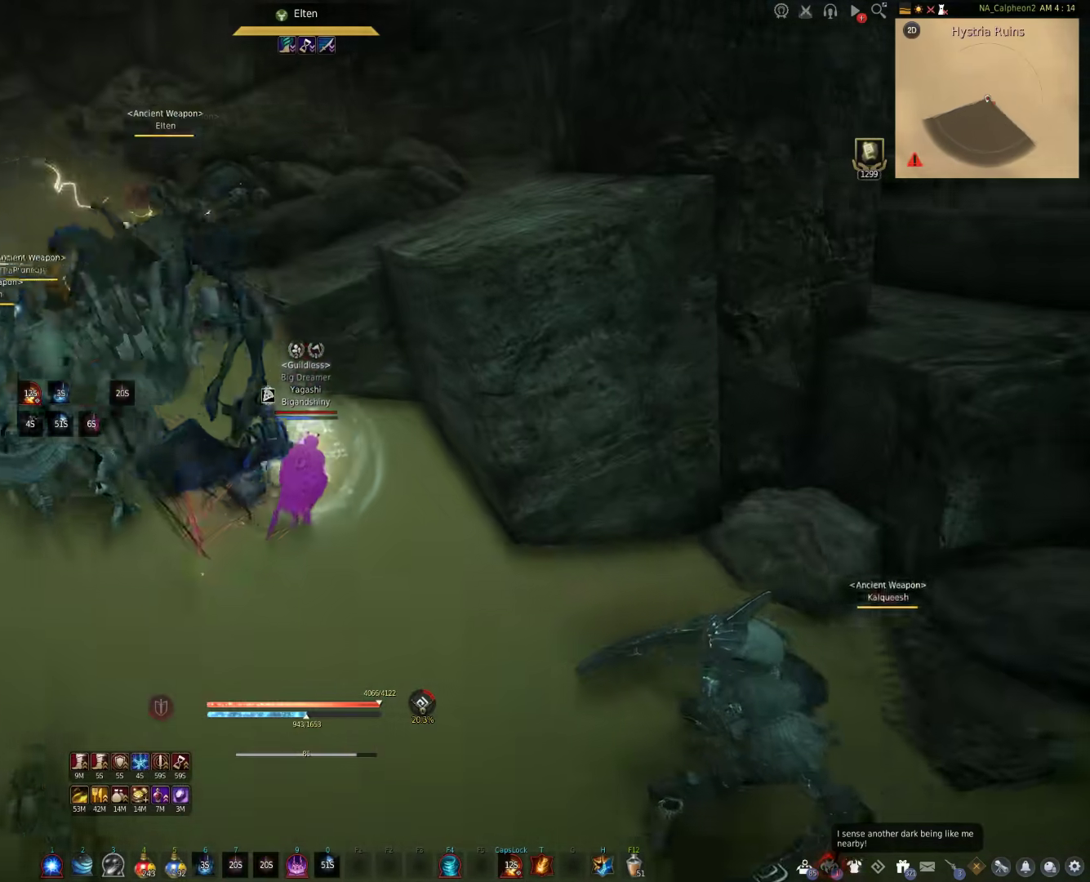
{"keys": ["f", "shift"], "mouse": [], "events": [[117, "w", "up"], [300, "shift", "down"], [483, "f", "down"]]}
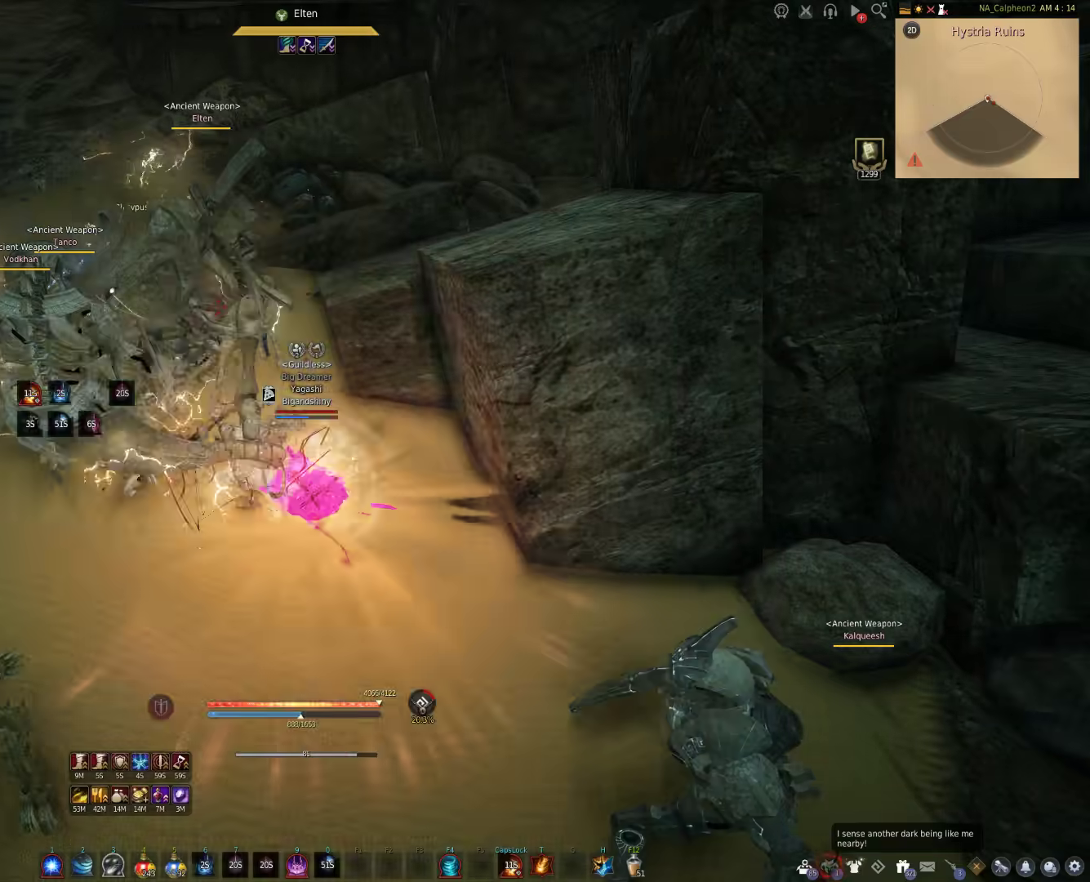
{"keys": ["f", "shift"], "mouse": [], "events": []}
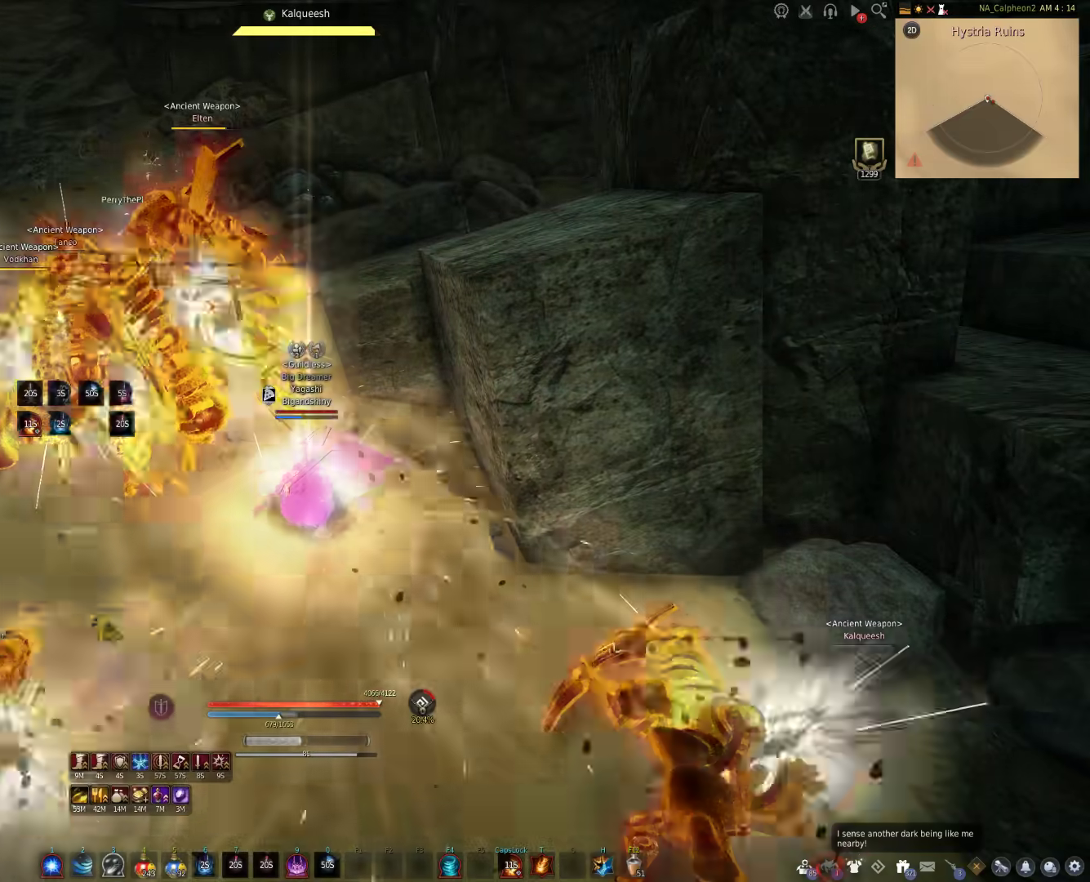
{"keys": [], "mouse": [], "events": [[117, "f", "up"], [133, "shift", "up"]]}
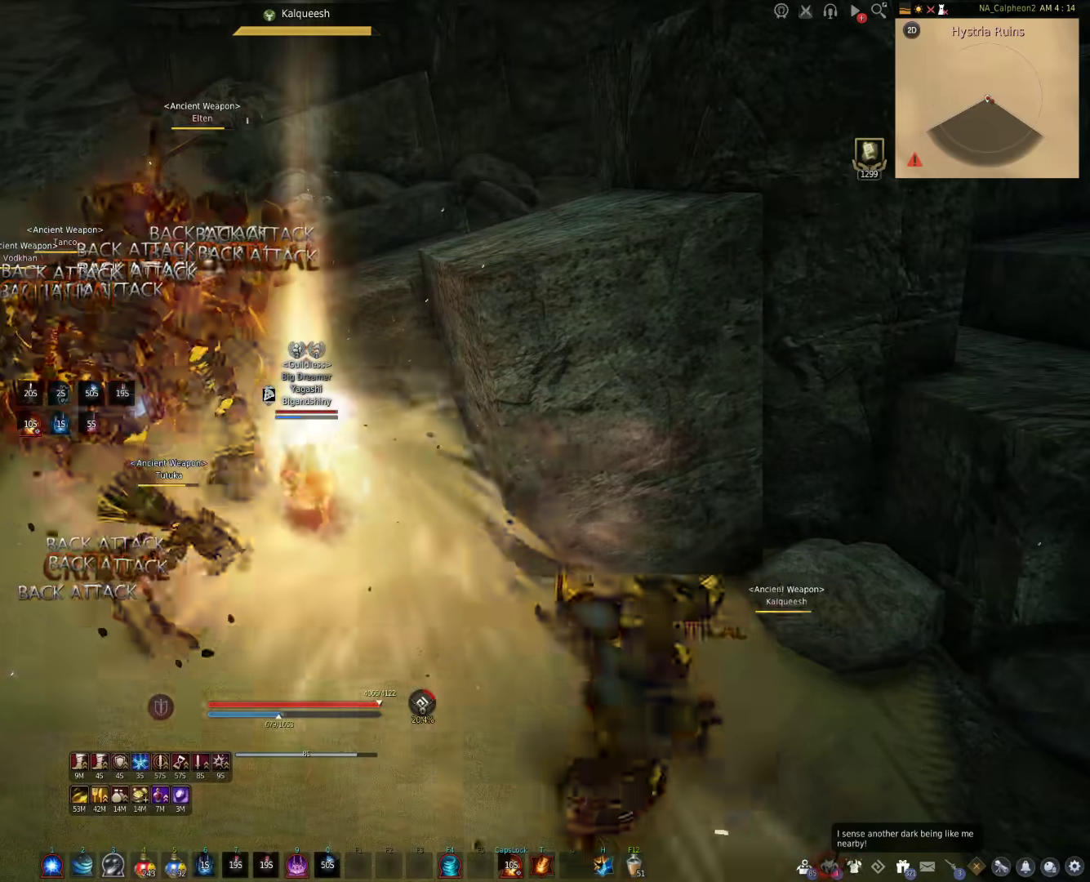
{"keys": ["f"], "mouse": [], "events": [[383, "f", "down"]]}
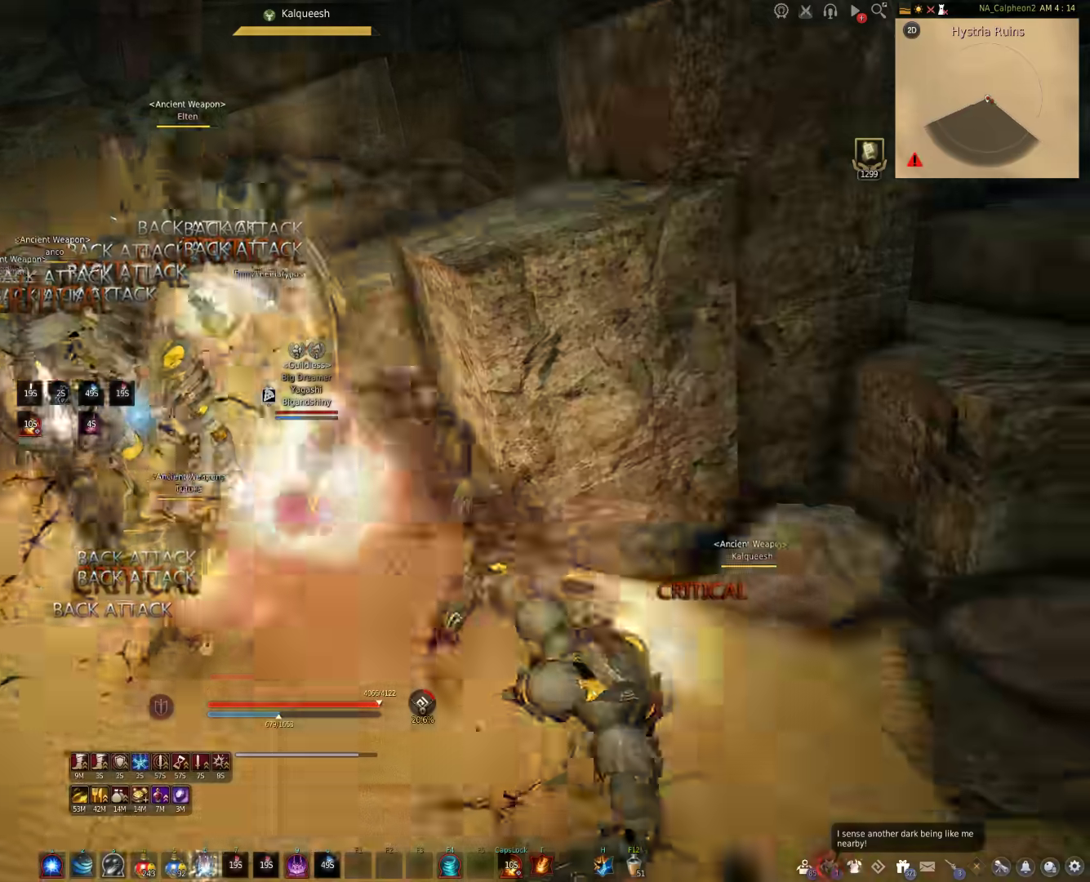
{"keys": ["f"], "mouse": [], "events": []}
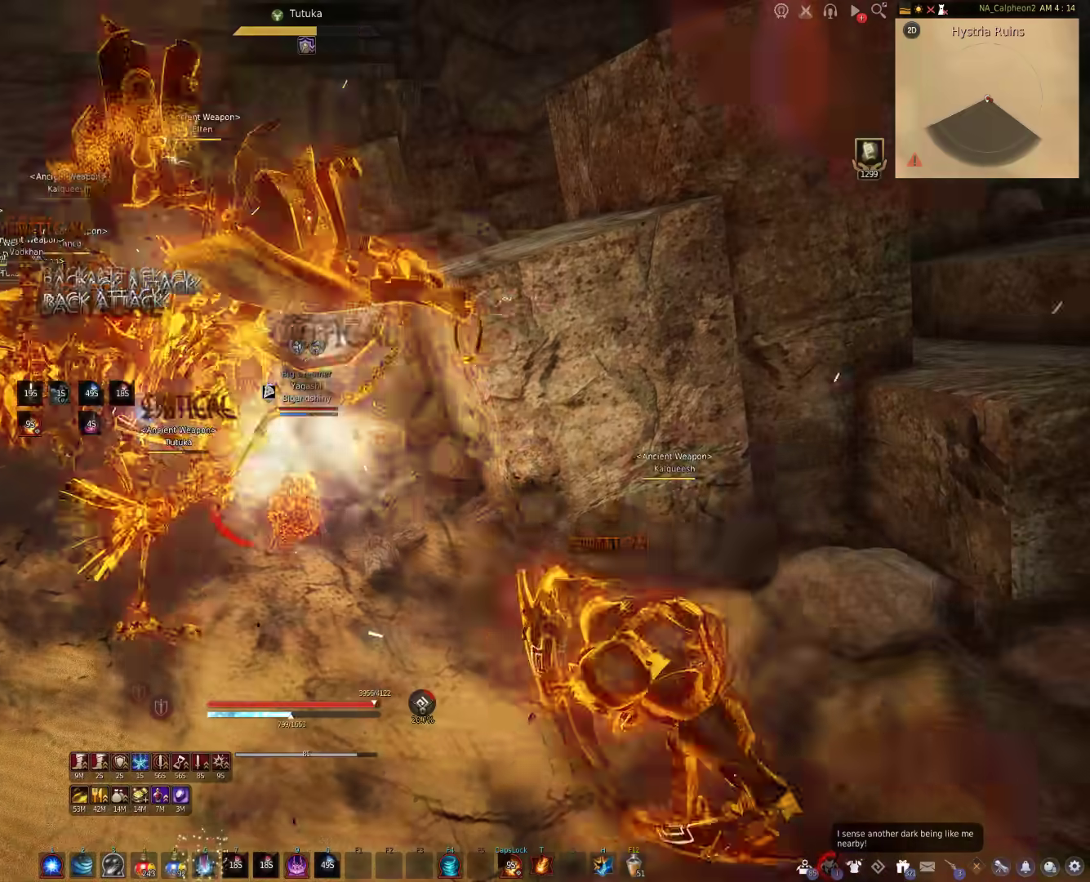
{"keys": ["f"], "mouse": [], "events": []}
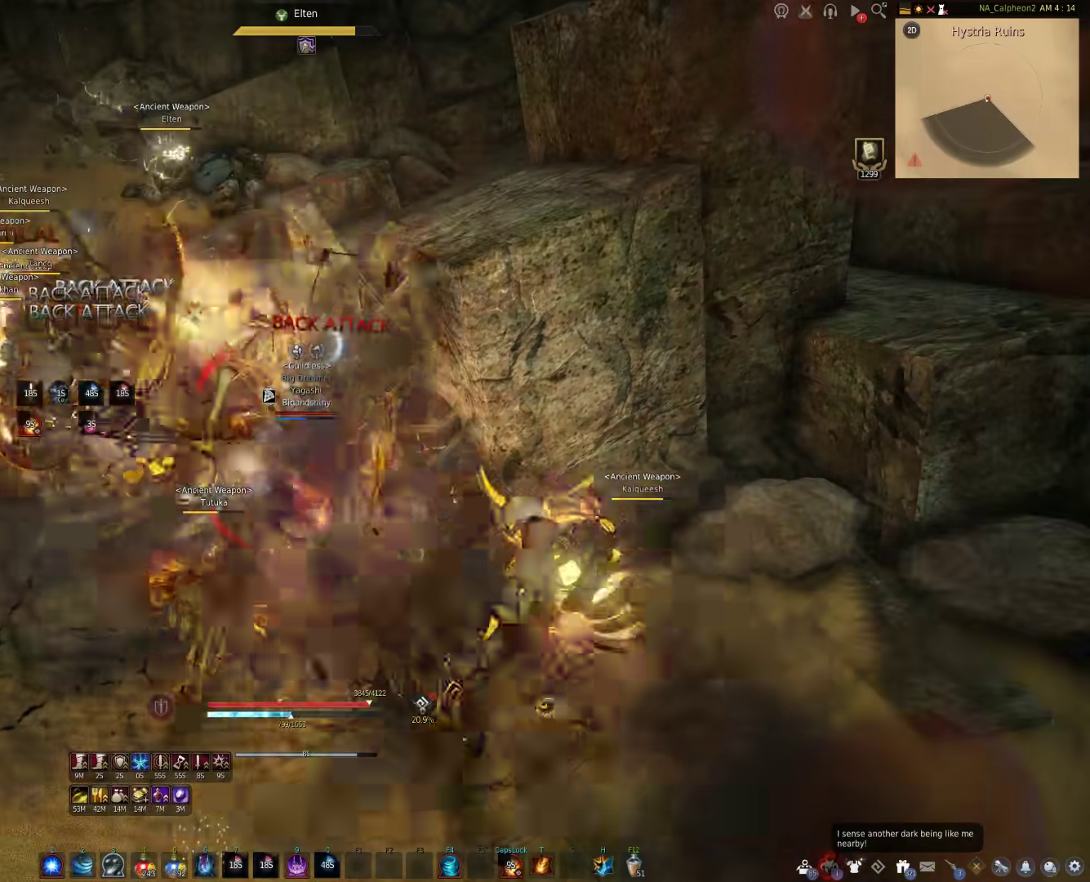
{"keys": ["a"], "mouse": ["left"], "events": [[133, "f", "up"], [350, "a", "down"], [383, "mouse_left", "down"]]}
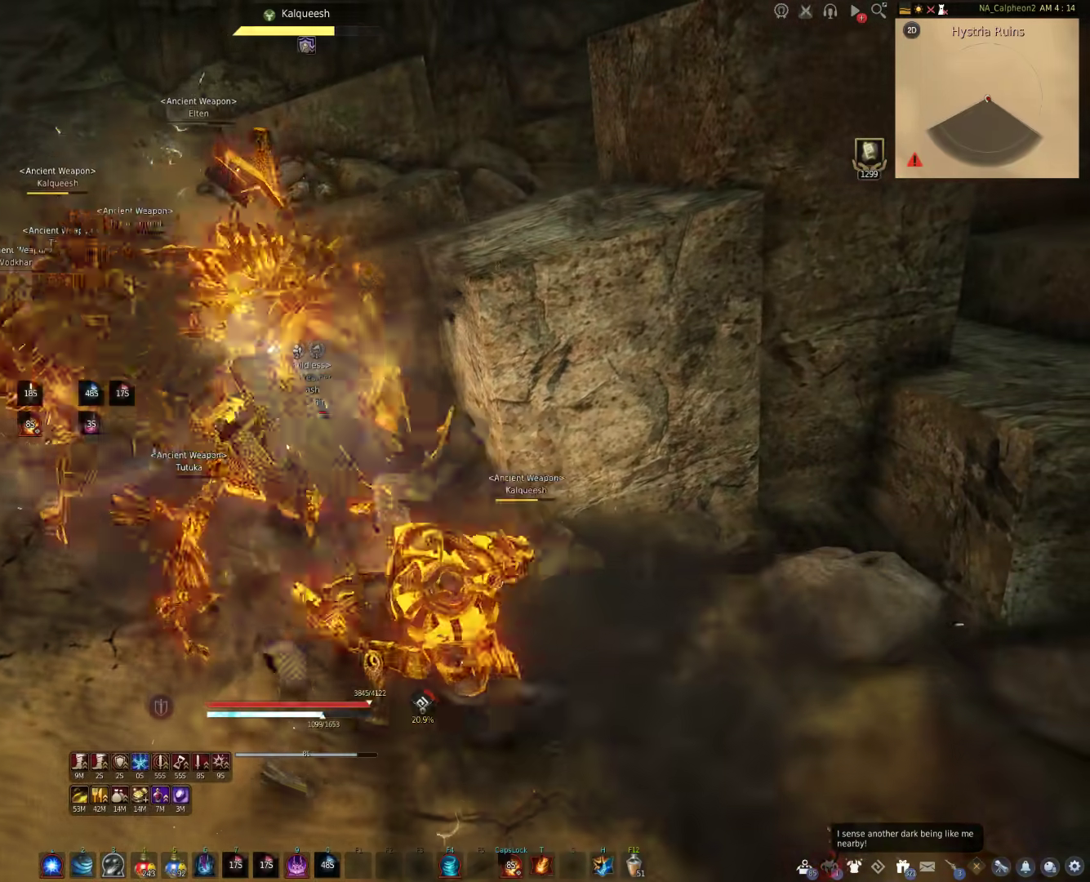
{"keys": ["a"], "mouse": ["left"], "events": []}
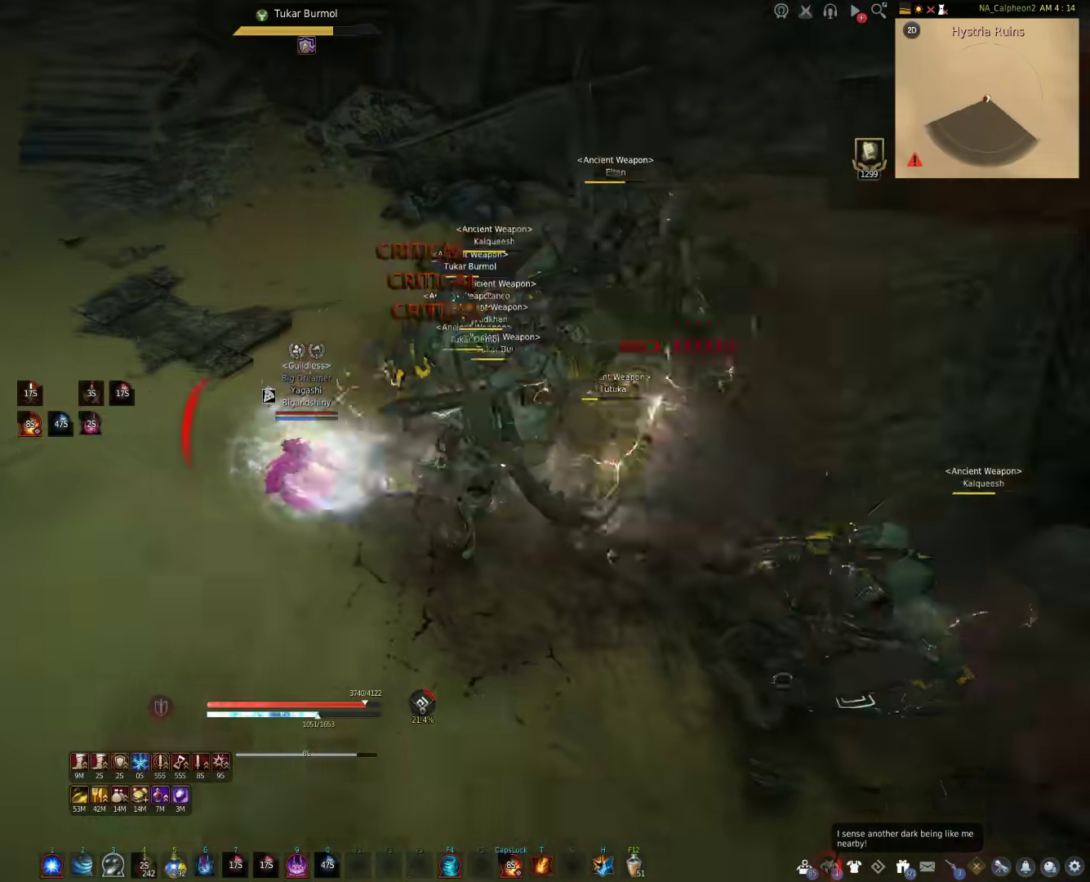
{"keys": ["f", "s"], "mouse": [], "events": [[67, "a", "up"], [67, "s", "down"], [117, "f", "down"], [133, "mouse_left", "up"]]}
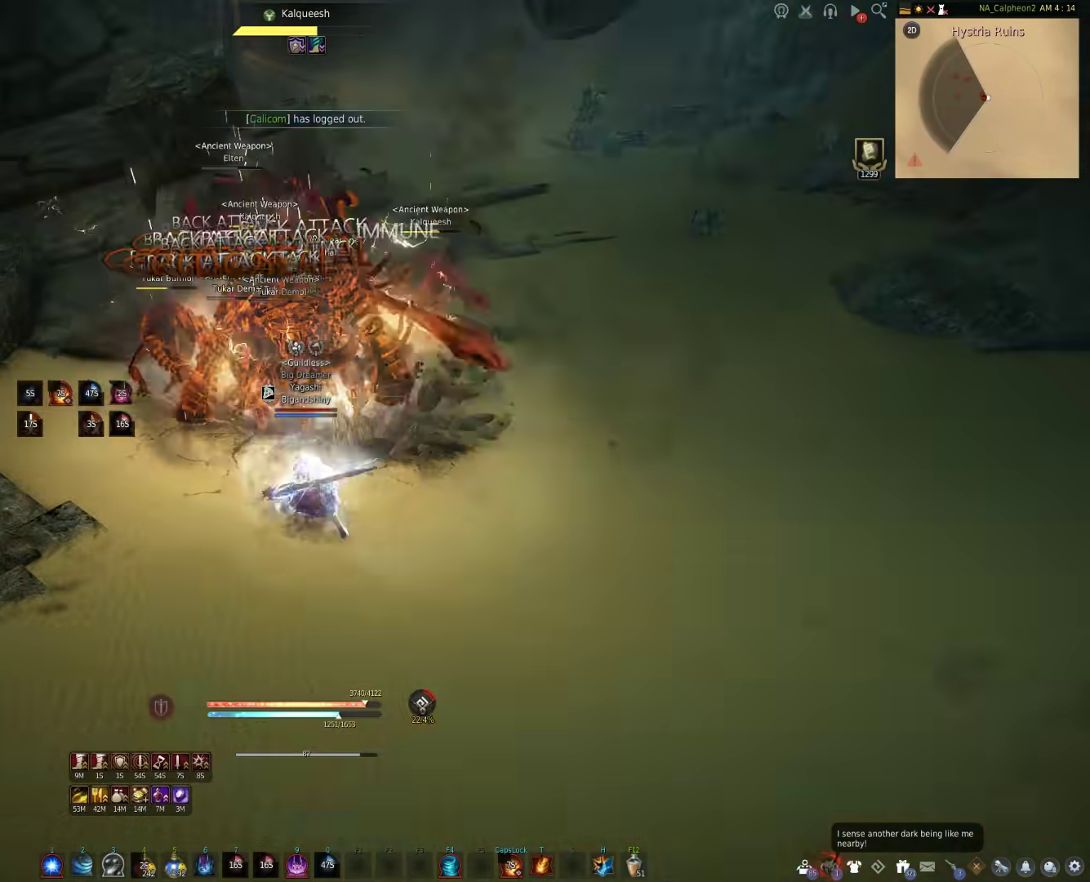
{"keys": [], "mouse": ["right"], "events": [[83, "f", "up"], [133, "s", "up"], [183, "mouse_right", "down"]]}
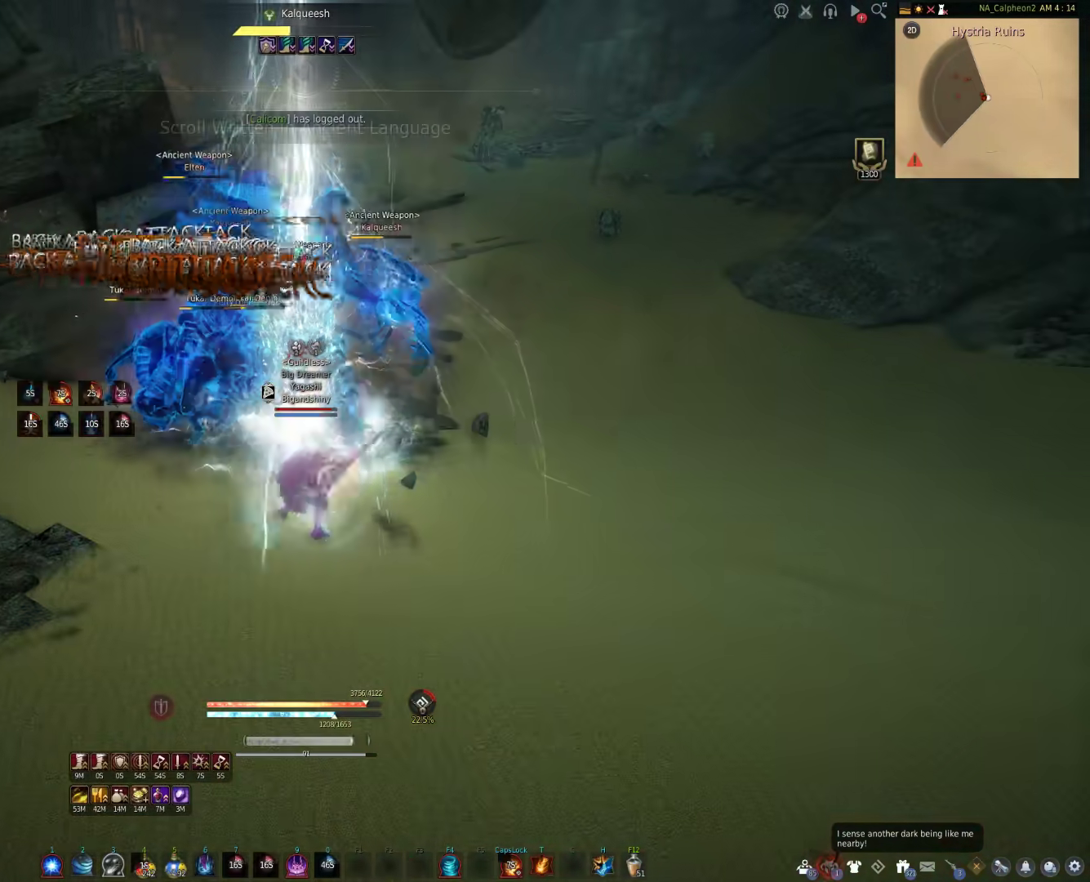
{"keys": [], "mouse": ["right"], "events": []}
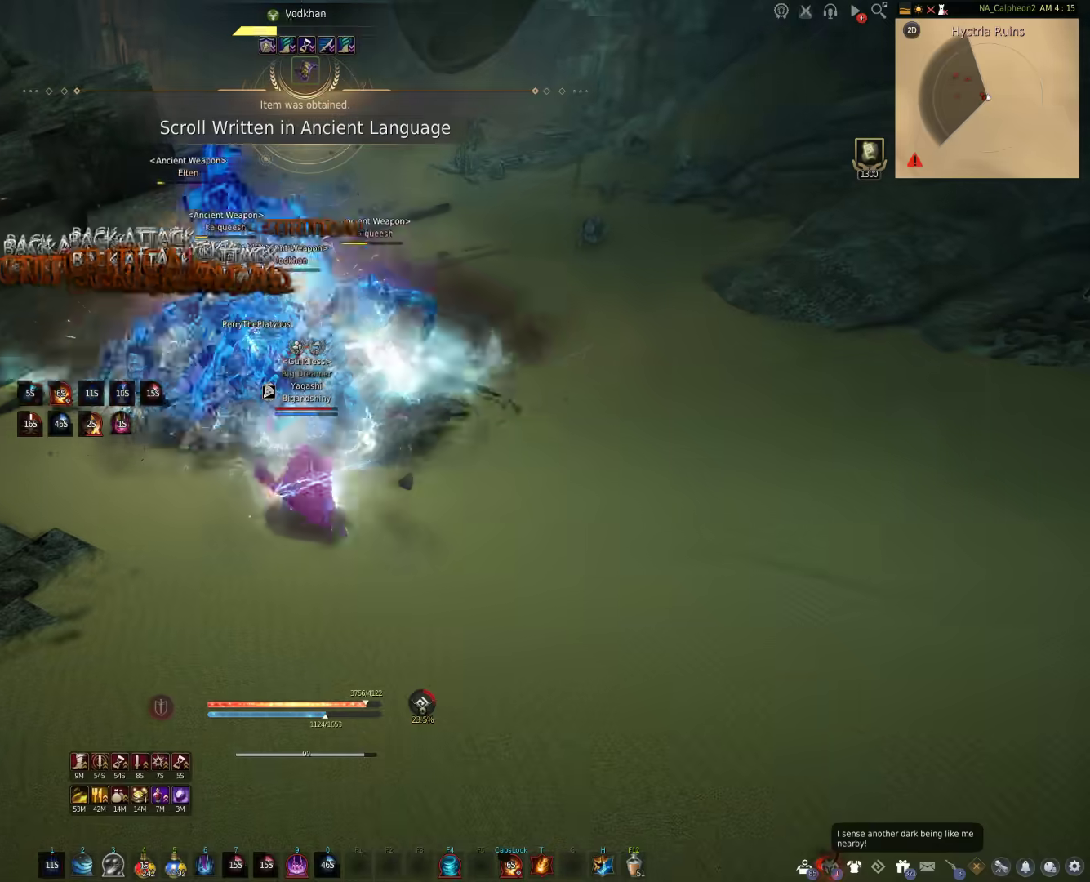
{"keys": [], "mouse": [], "events": [[300, "mouse_right", "up"]]}
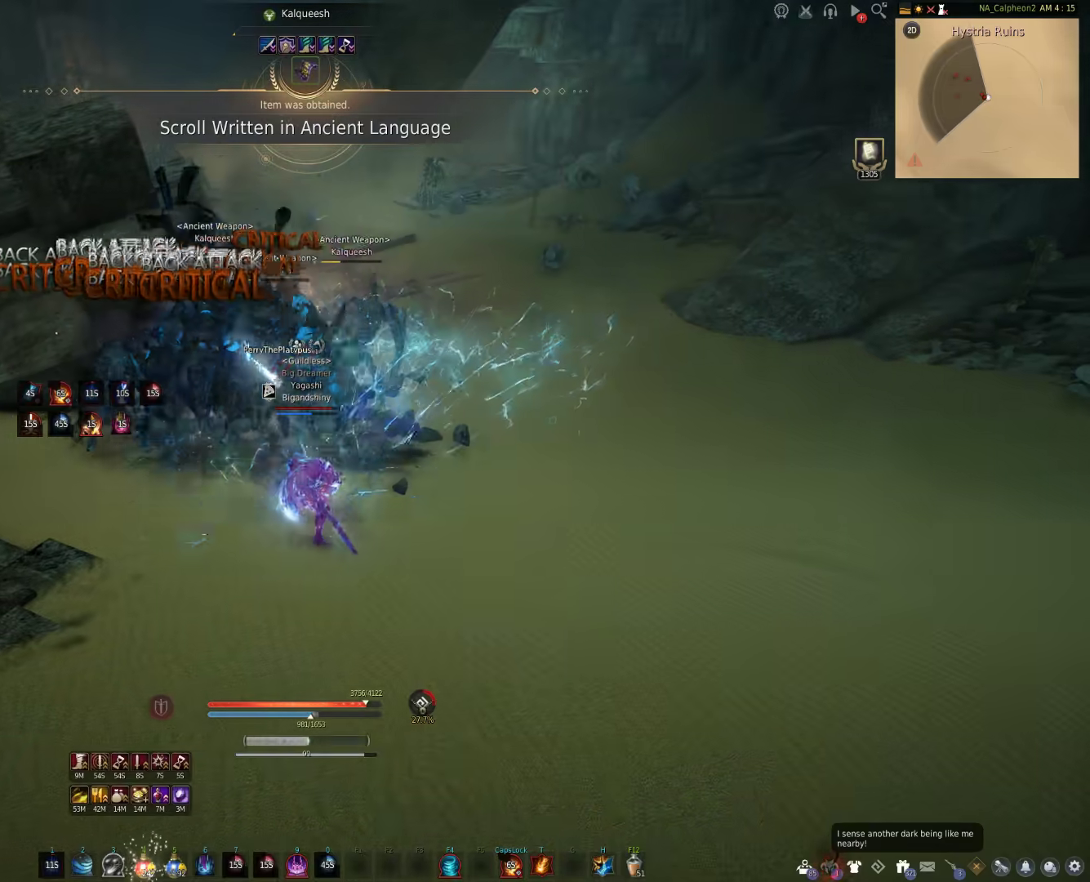
{"keys": [], "mouse": [], "events": []}
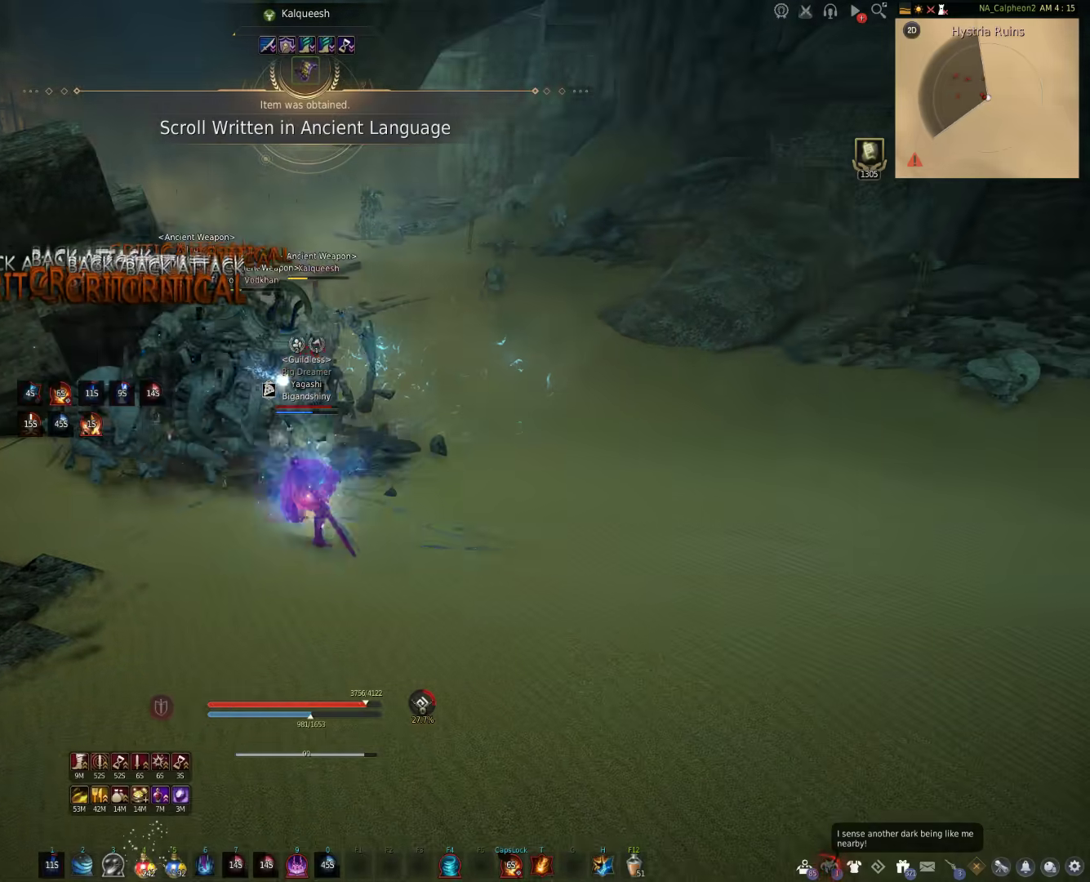
{"keys": ["shift"], "mouse": [], "events": [[300, "shift", "down"]]}
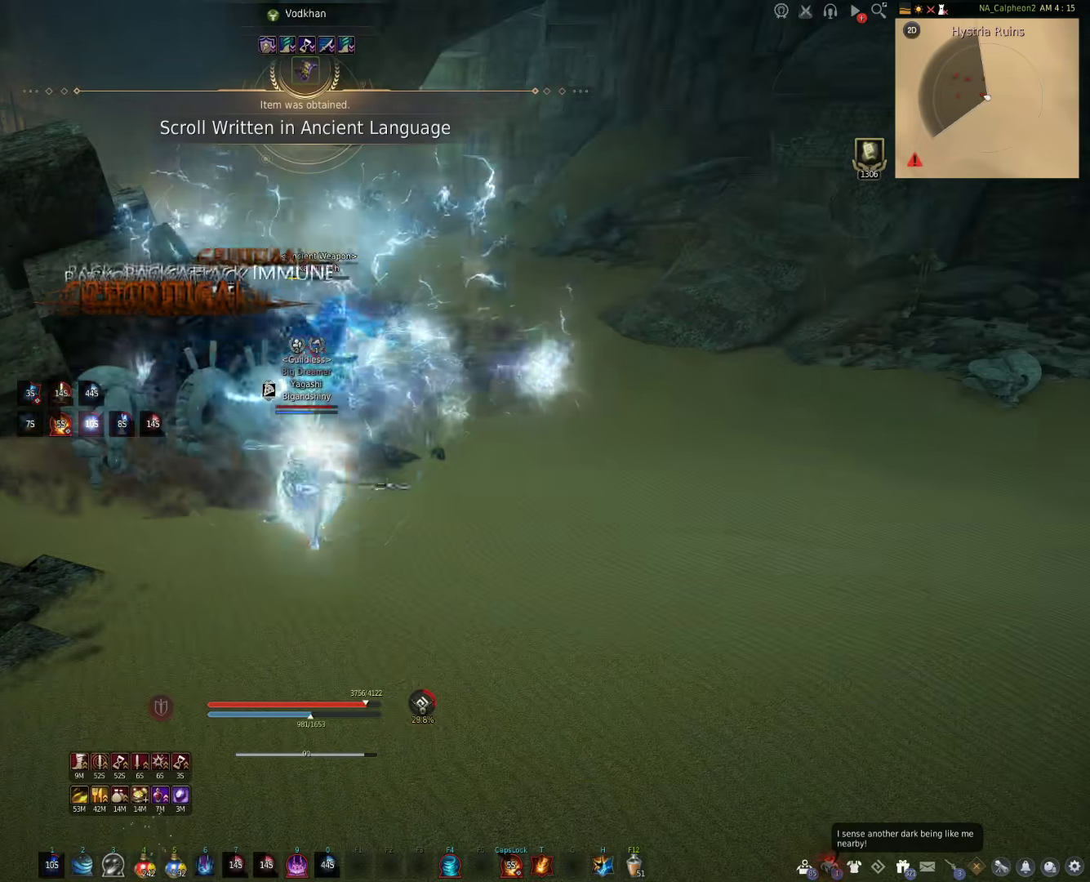
{"keys": ["w"], "mouse": [], "events": [[183, "shift", "up"], [383, "w", "down"]]}
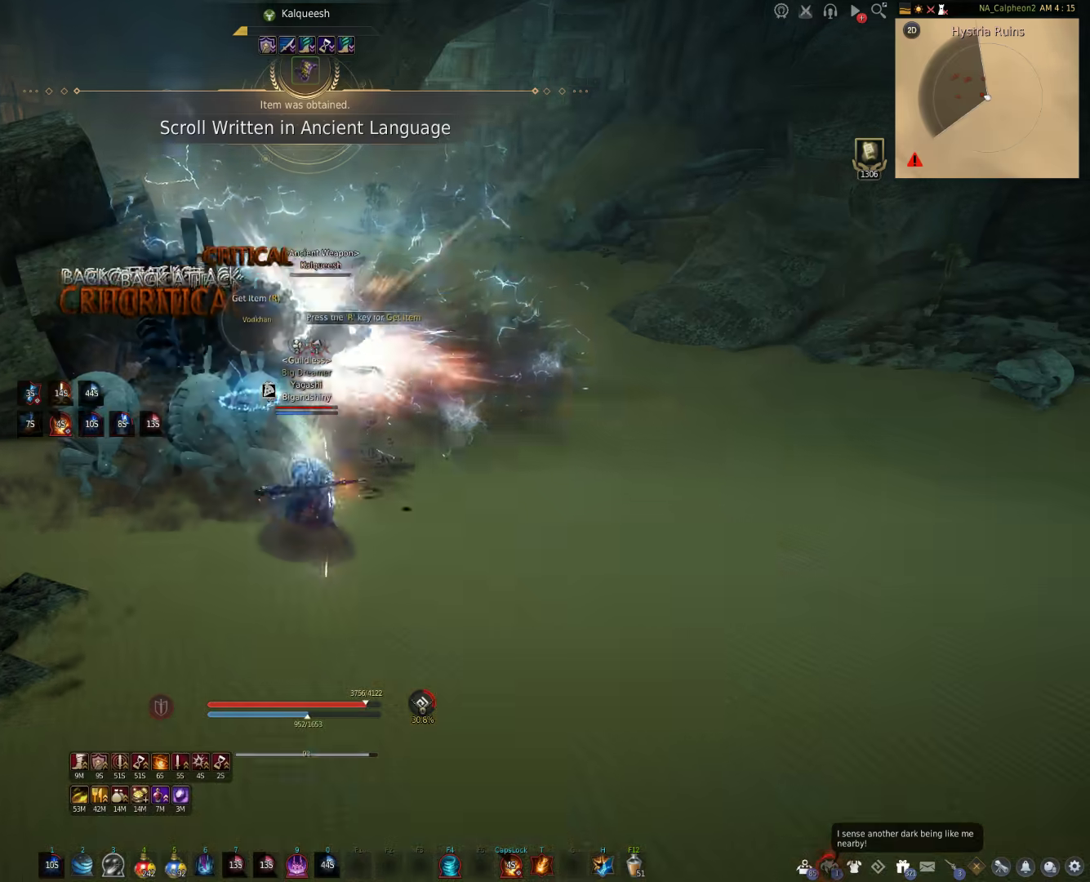
{"keys": ["w"], "mouse": [], "events": [[300, "mouse_right", "down"], [500, "mouse_right", "up"]]}
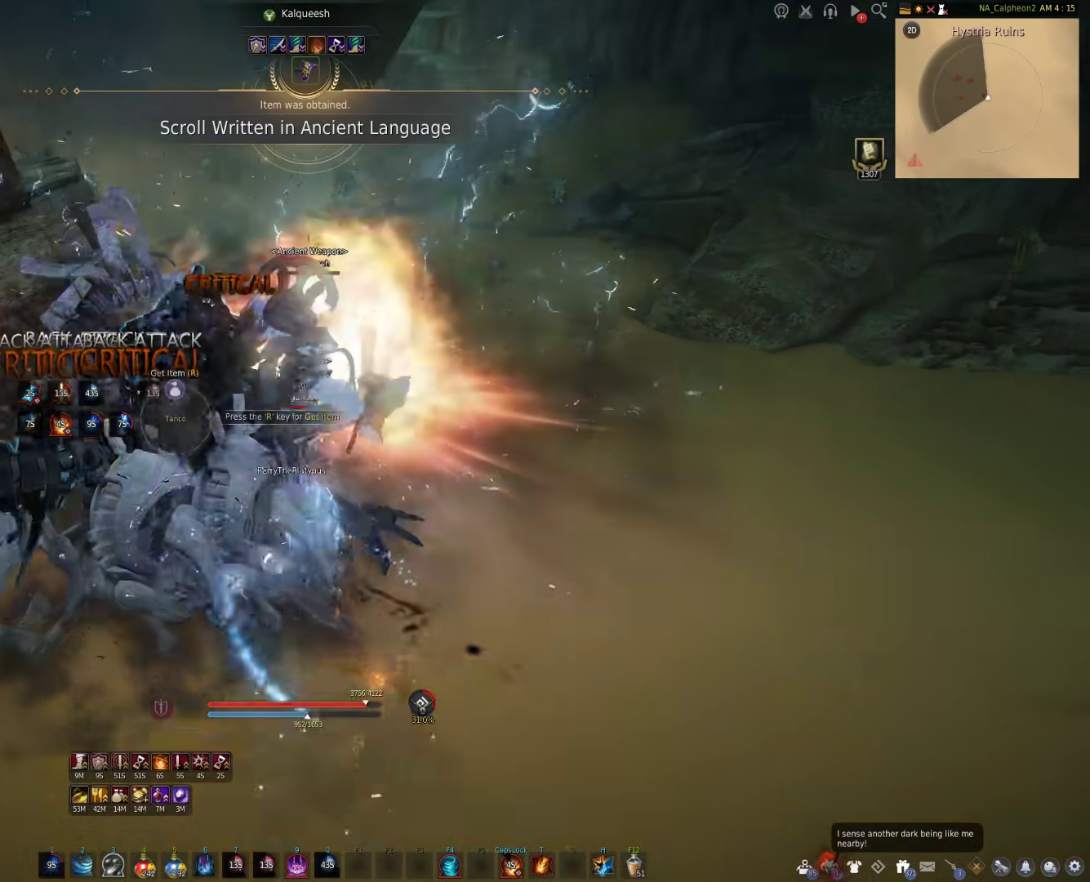
{"keys": ["w"], "mouse": [], "events": [[267, "mouse_right", "down"], [383, "mouse_right", "up"]]}
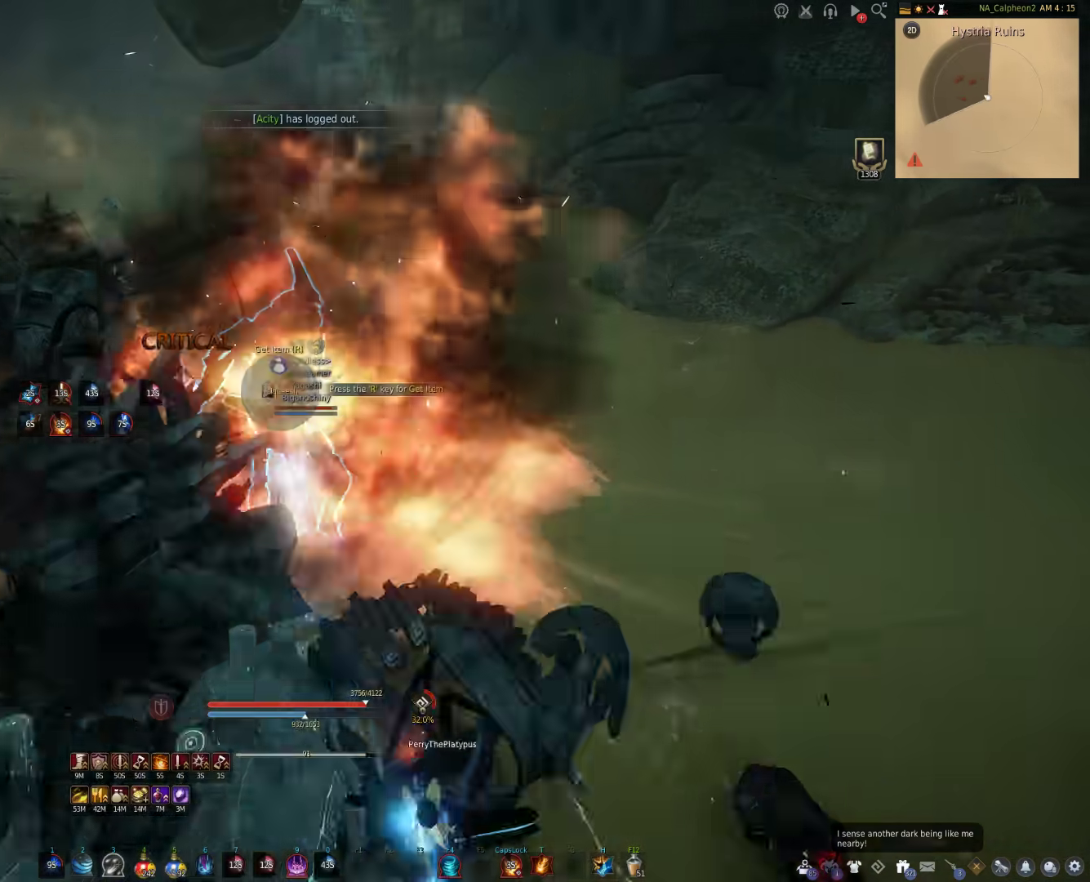
{"keys": [], "mouse": [], "events": [[467, "w", "up"]]}
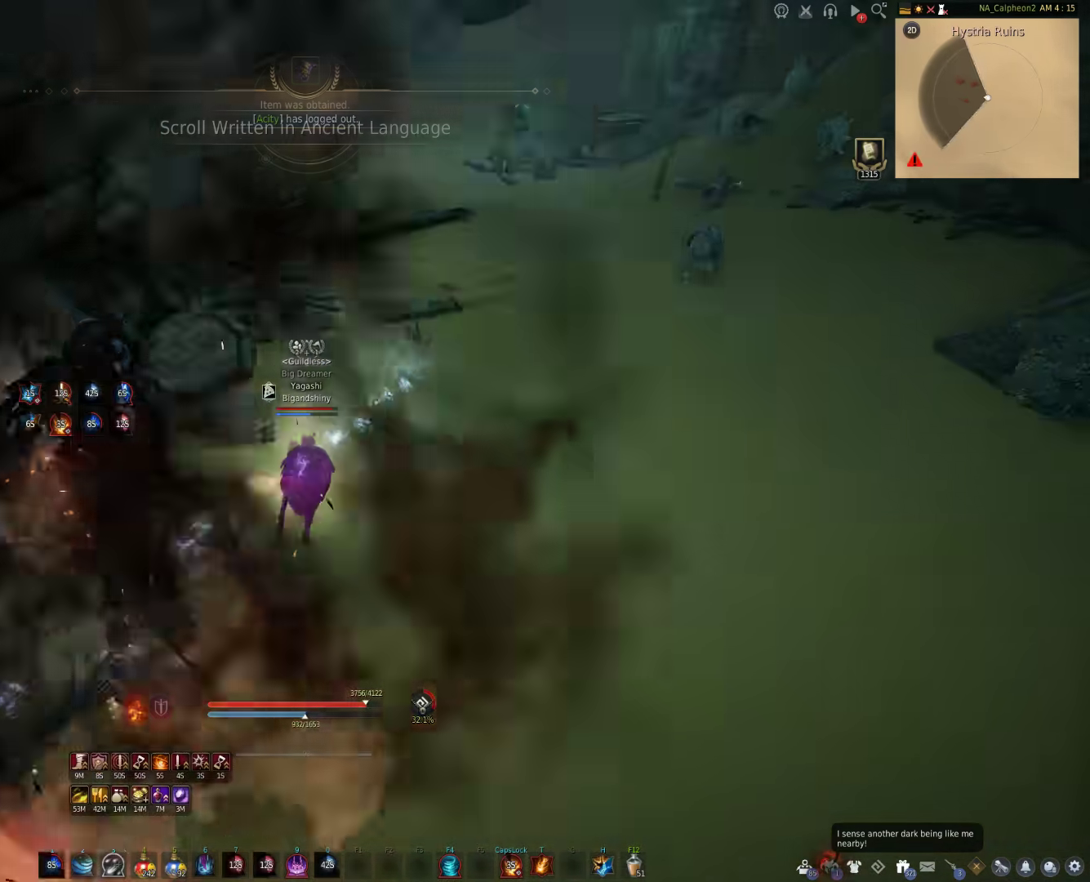
{"keys": ["w"], "mouse": [], "events": [[350, "w", "down"]]}
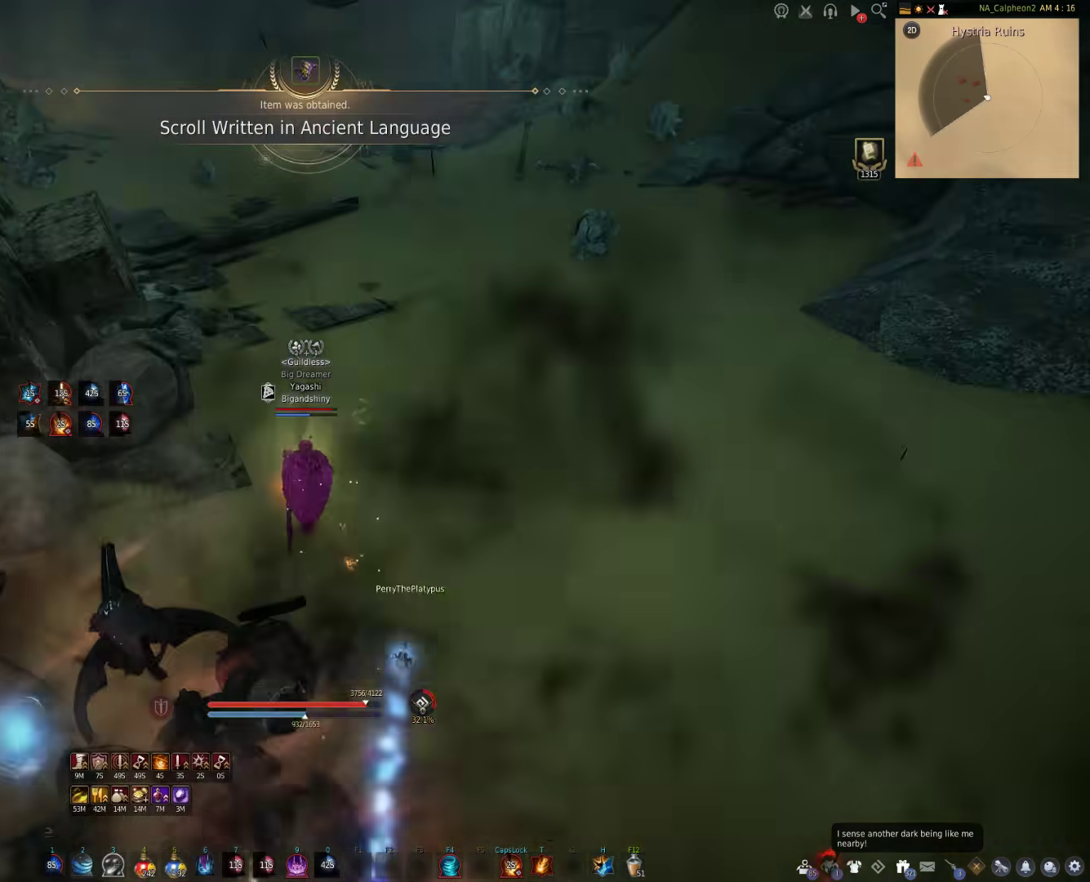
{"keys": [], "mouse": [], "events": [[317, "w", "up"]]}